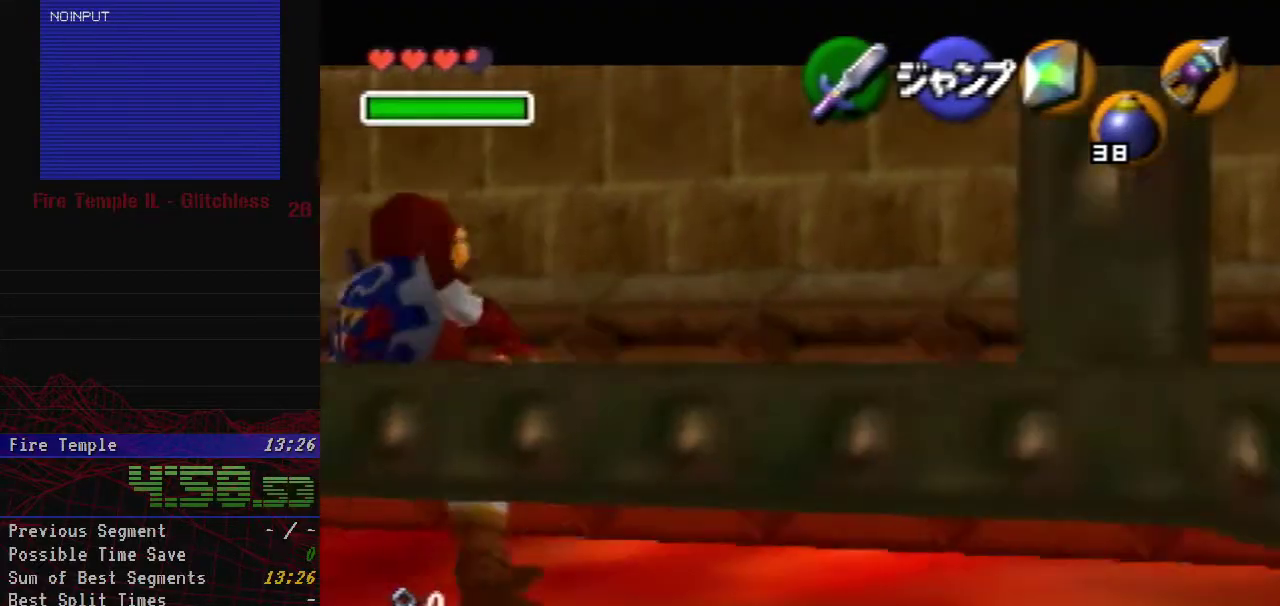
Gameplay with a controller (Nintendo layout); each line is a JSON object with the inputs held at the frame after it. "events" lists button and stick changes between this image and that frame as [ms after this image, input, new state], when the widget could be followed in between. Not read: L3 R2 R3.
{"buttons": ["Z"], "left_stick": "left", "events": [[200, "A", "down"], [250, "A", "up"], [300, "A", "down"], [383, "A", "up"], [450, "A", "down"], [500, "A", "up"]]}
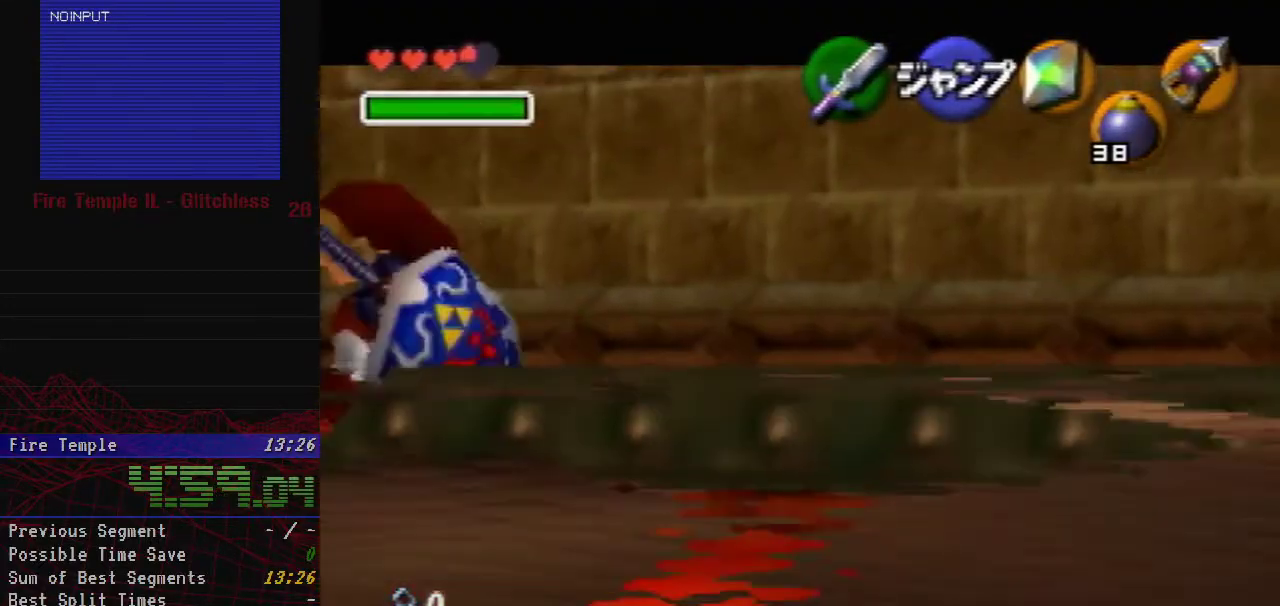
{"buttons": ["Z"], "left_stick": "left", "events": [[67, "A", "down"], [133, "A", "up"]]}
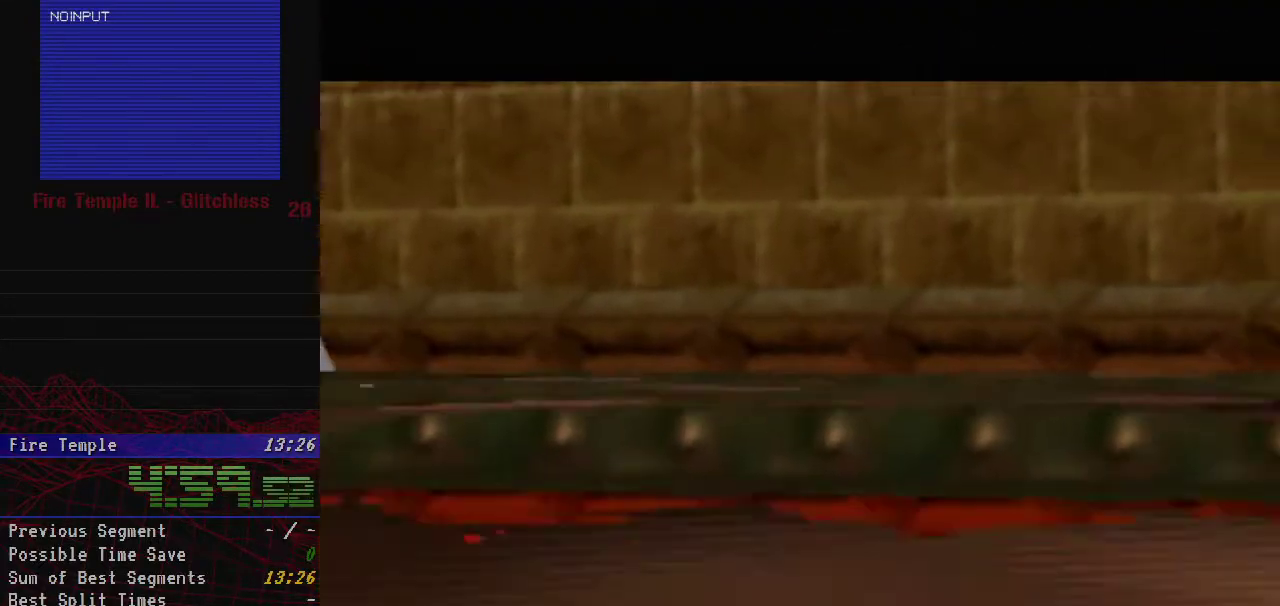
{"buttons": [], "left_stick": "center", "events": [[50, "A", "down"], [100, "A", "up"], [133, "Z", "up"], [133, "left_stick", "center"]]}
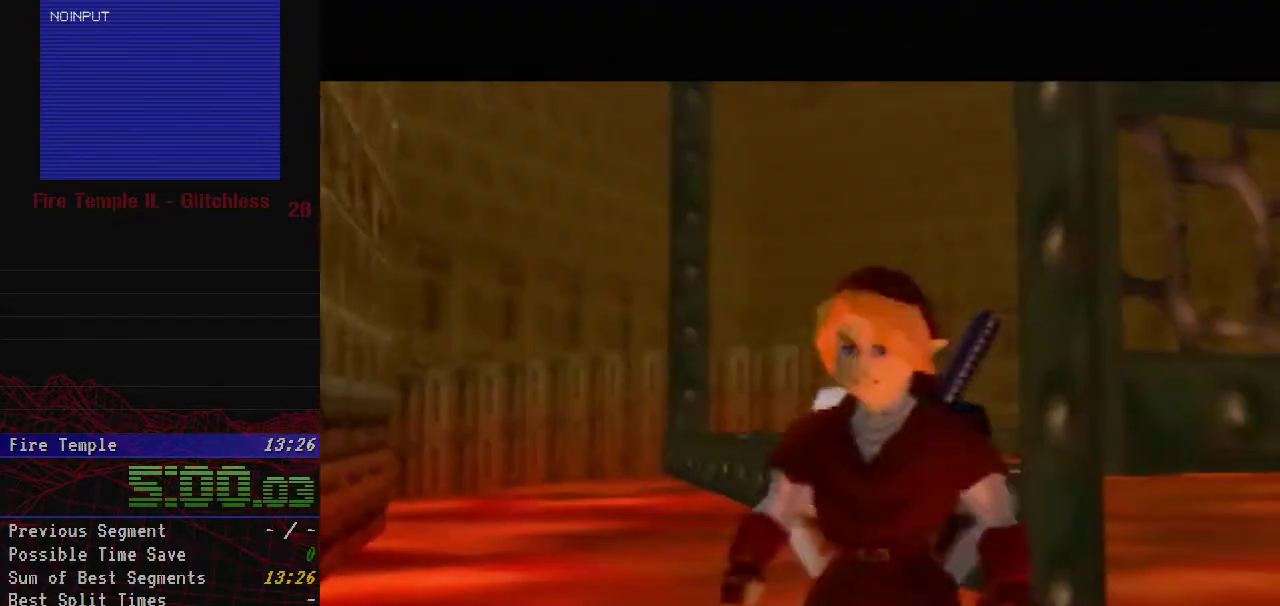
{"buttons": [], "left_stick": "center", "events": []}
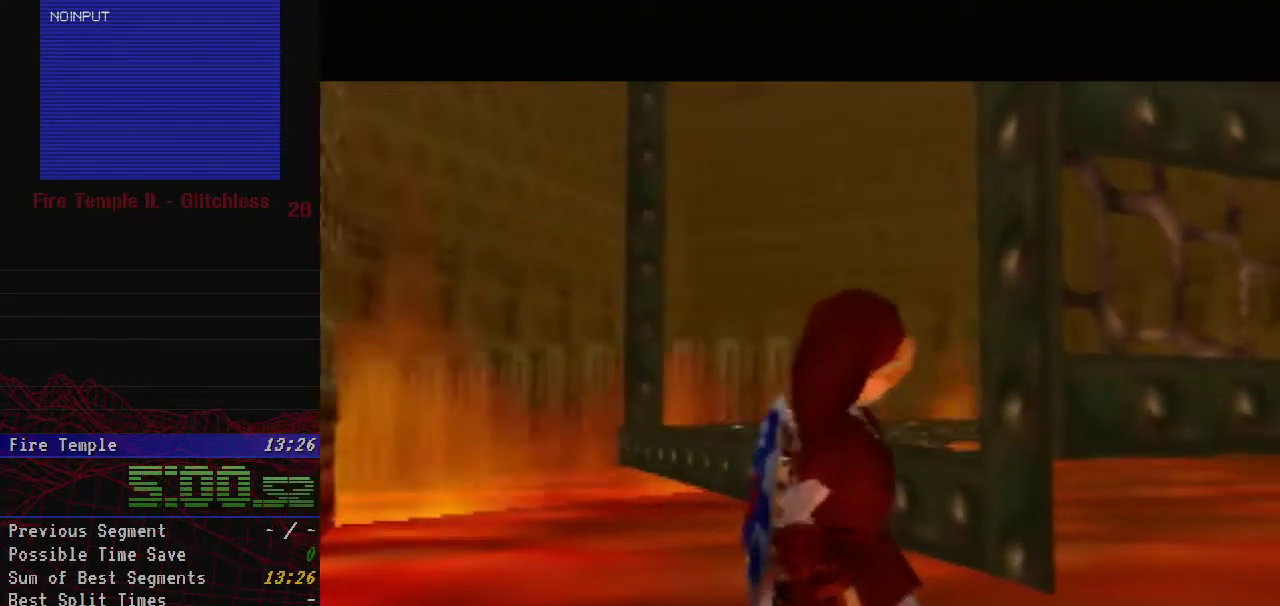
{"buttons": [], "left_stick": "center", "events": []}
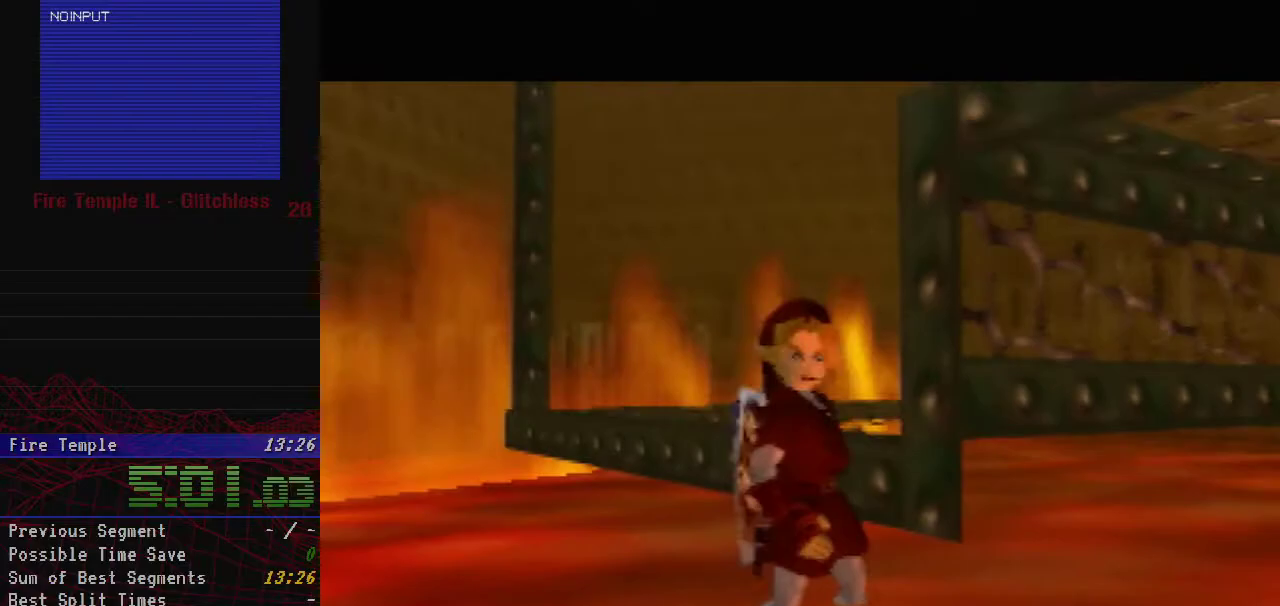
{"buttons": [], "left_stick": "center", "events": []}
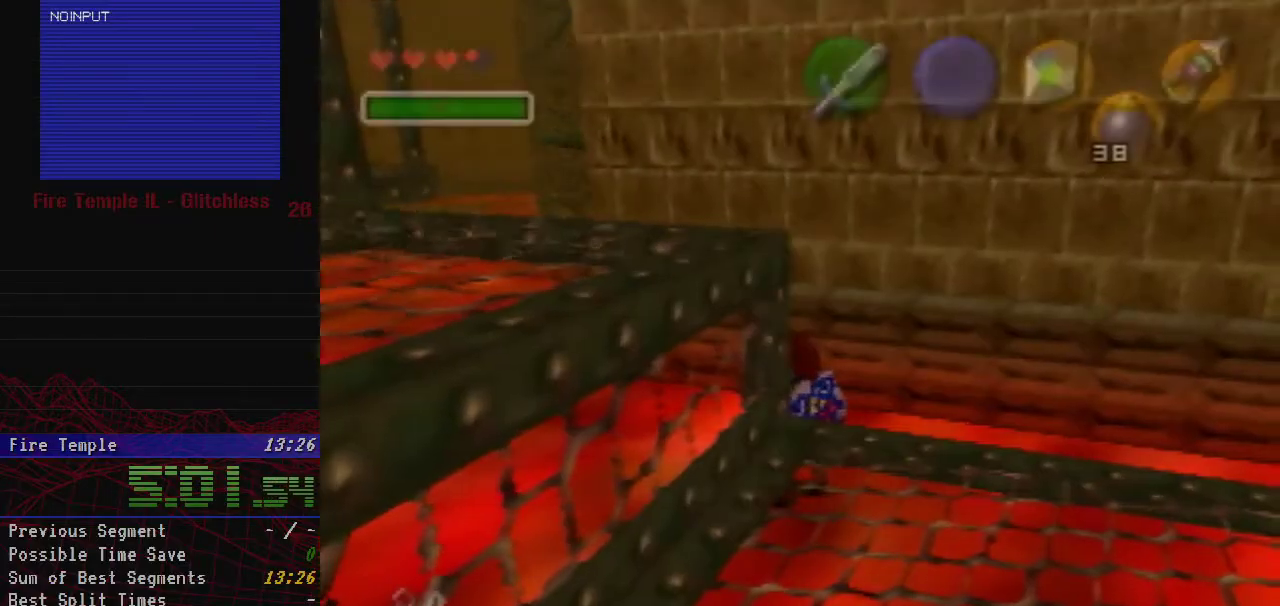
{"buttons": [], "left_stick": "up-left", "events": [[100, "left_stick", "up"], [233, "left_stick", "up-left"]]}
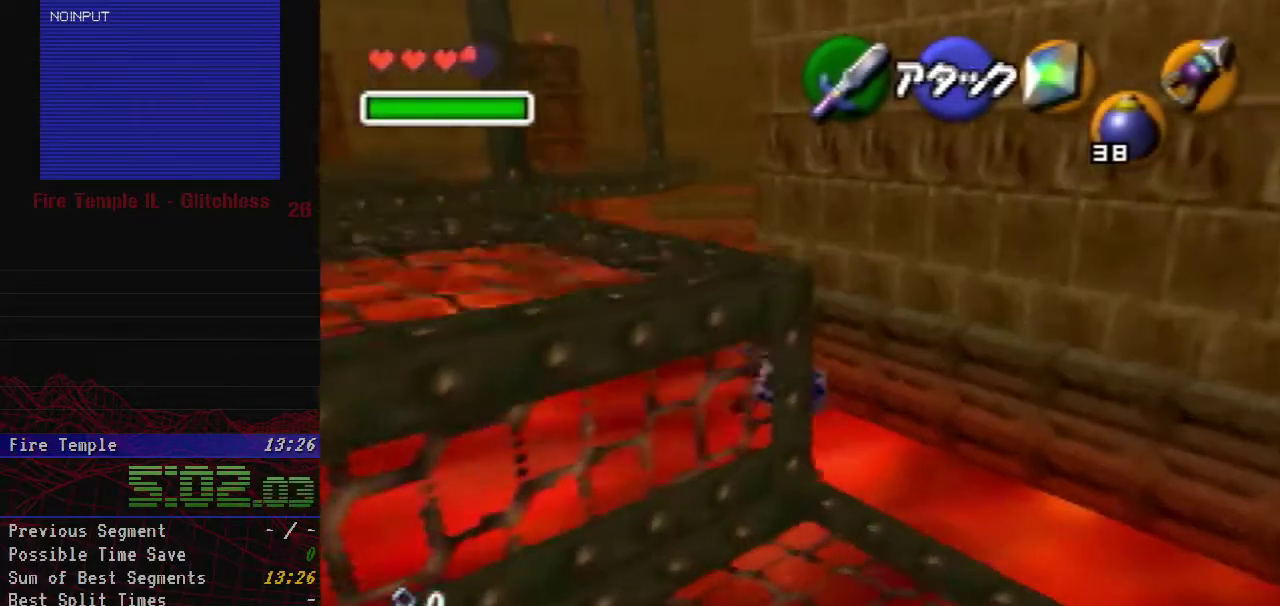
{"buttons": [], "left_stick": "up", "events": [[67, "A", "down"], [333, "left_stick", "up"], [450, "A", "up"]]}
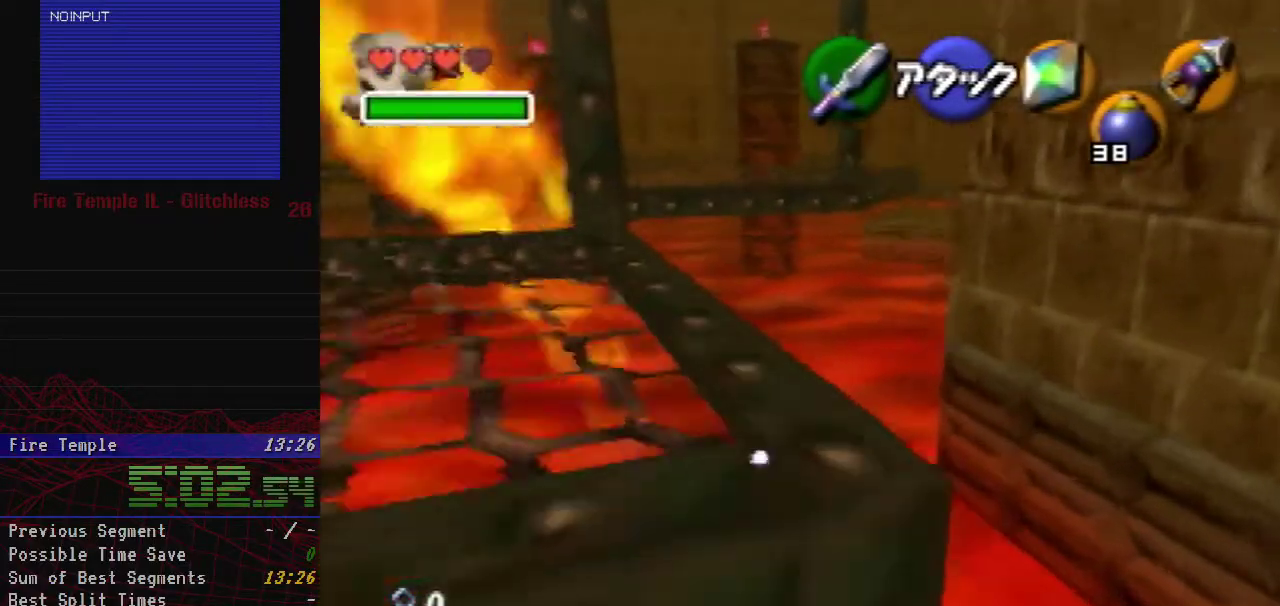
{"buttons": ["A"], "left_stick": "up-right", "events": [[33, "left_stick", "up-right"], [267, "A", "down"]]}
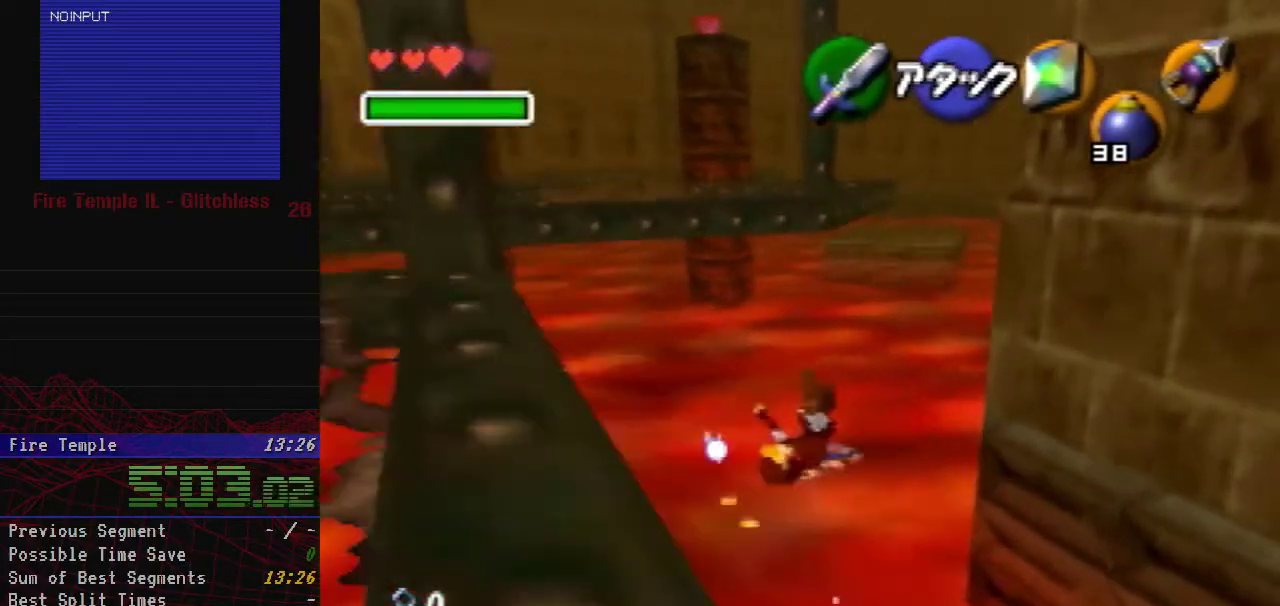
{"buttons": [], "left_stick": "up-right", "events": [[250, "A", "up"]]}
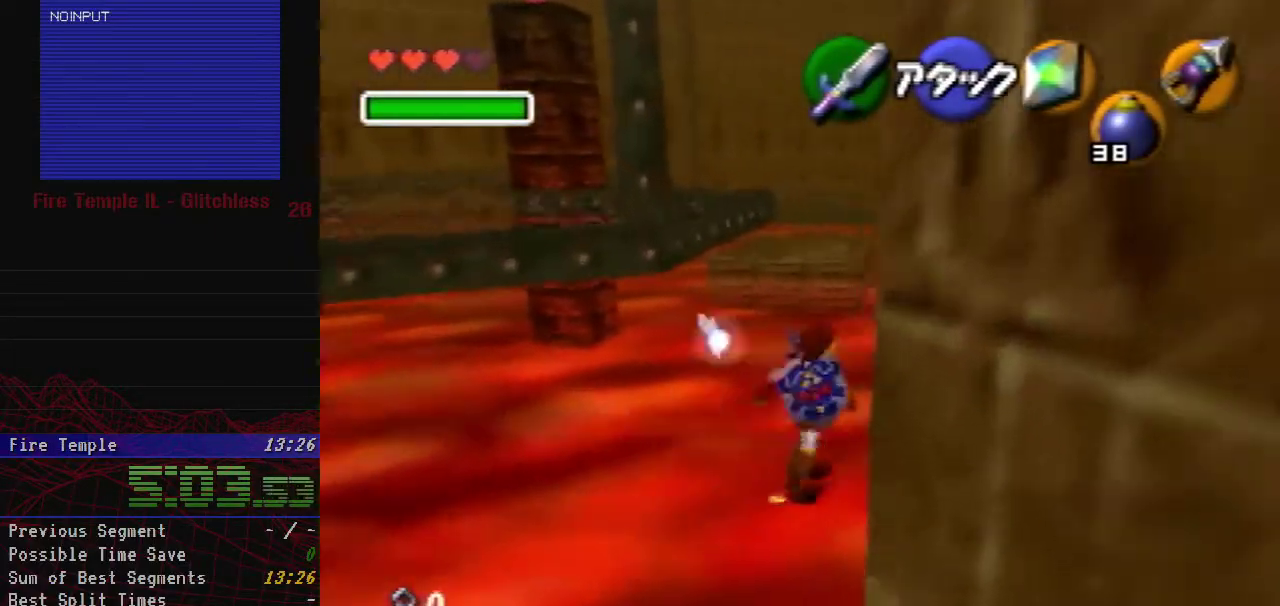
{"buttons": ["A"], "left_stick": "up-right", "events": [[67, "A", "down"]]}
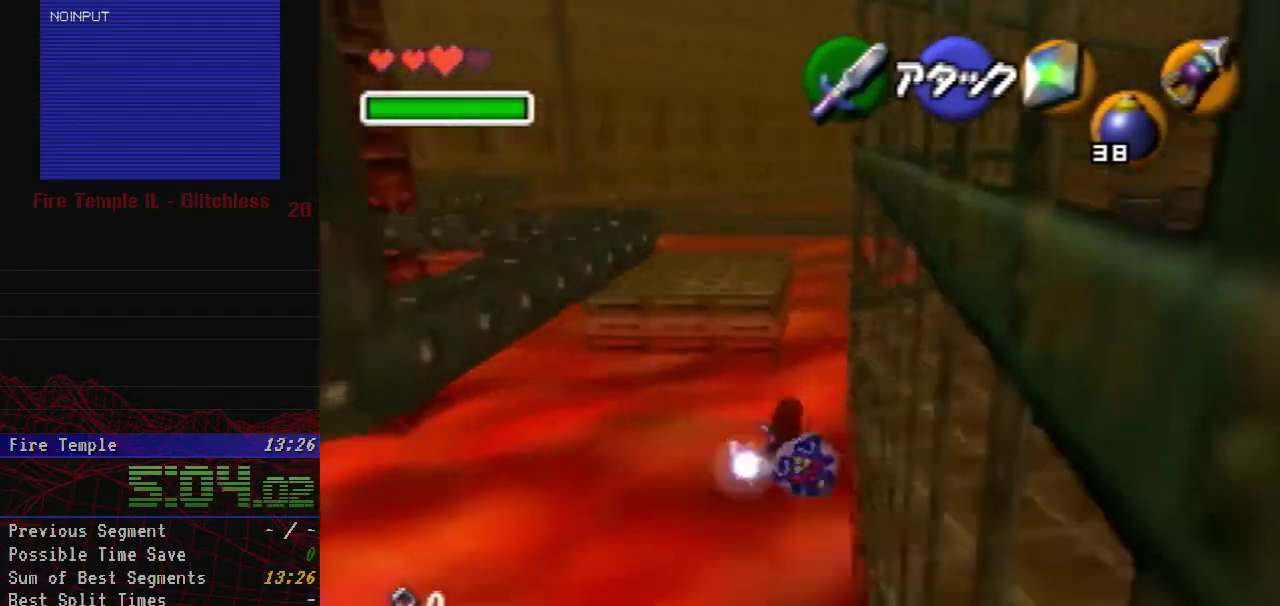
{"buttons": ["A"], "left_stick": "up-right", "events": [[33, "left_stick", "up"], [167, "A", "up"], [267, "left_stick", "up-right"], [350, "A", "down"]]}
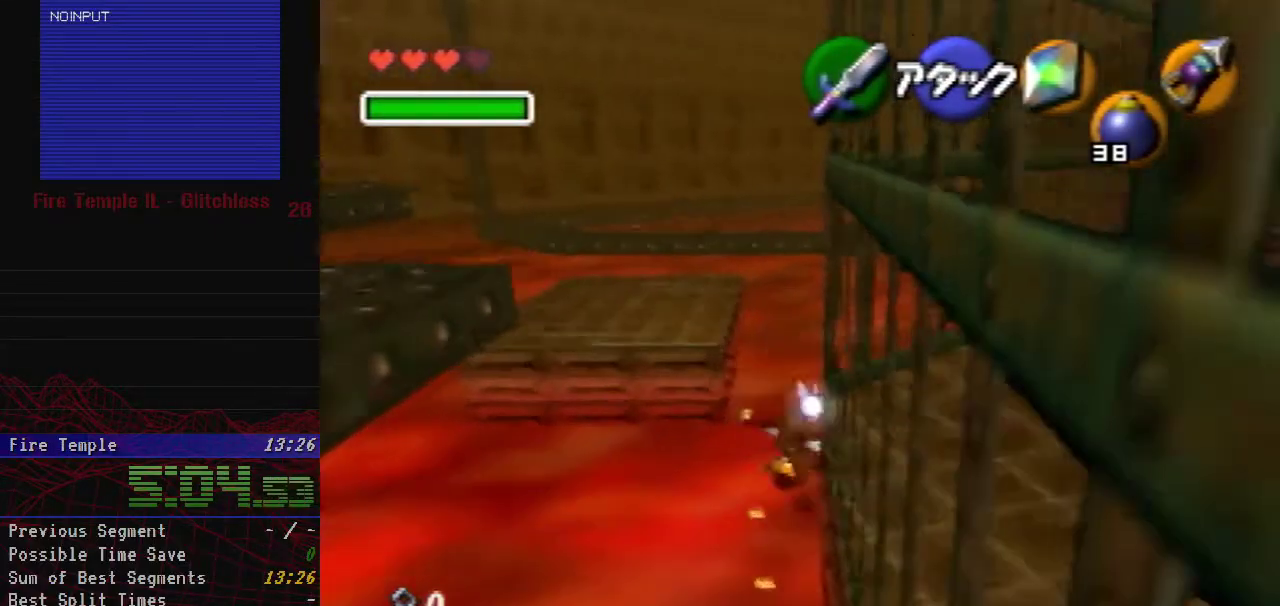
{"buttons": ["A"], "left_stick": "up-right", "events": [[250, "A", "up"], [350, "A", "down"], [417, "A", "up"], [483, "A", "down"]]}
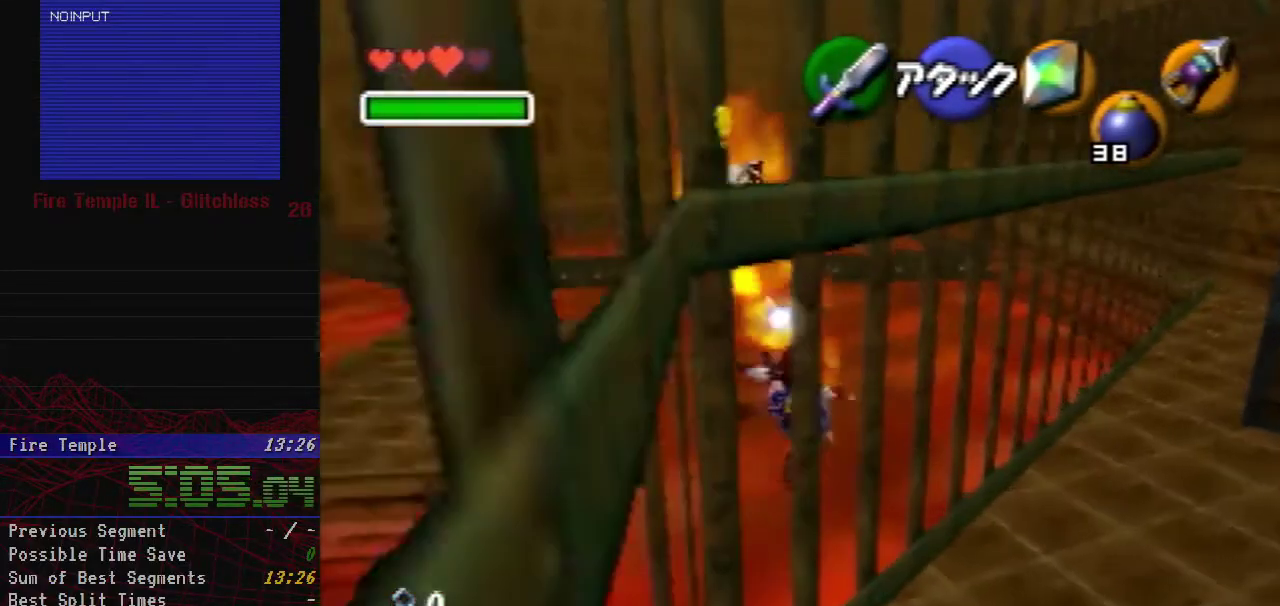
{"buttons": [], "left_stick": "up", "events": [[67, "A", "up"], [133, "A", "down"], [267, "A", "up"], [417, "left_stick", "up"]]}
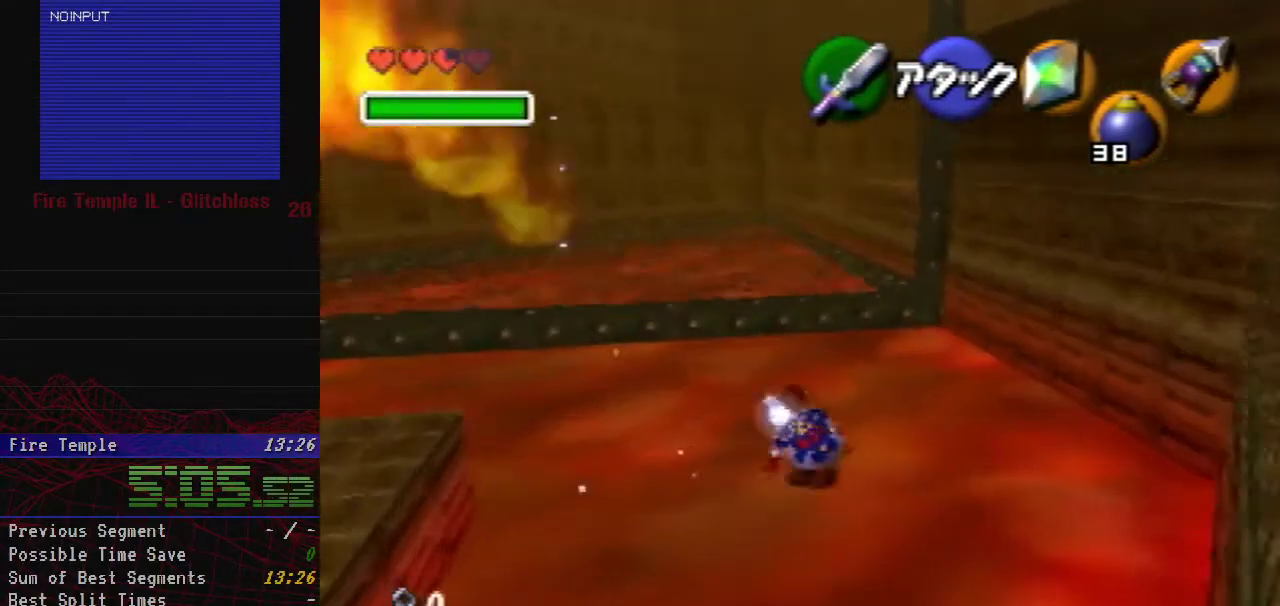
{"buttons": [], "left_stick": "up", "events": [[417, "A", "down"], [500, "A", "up"]]}
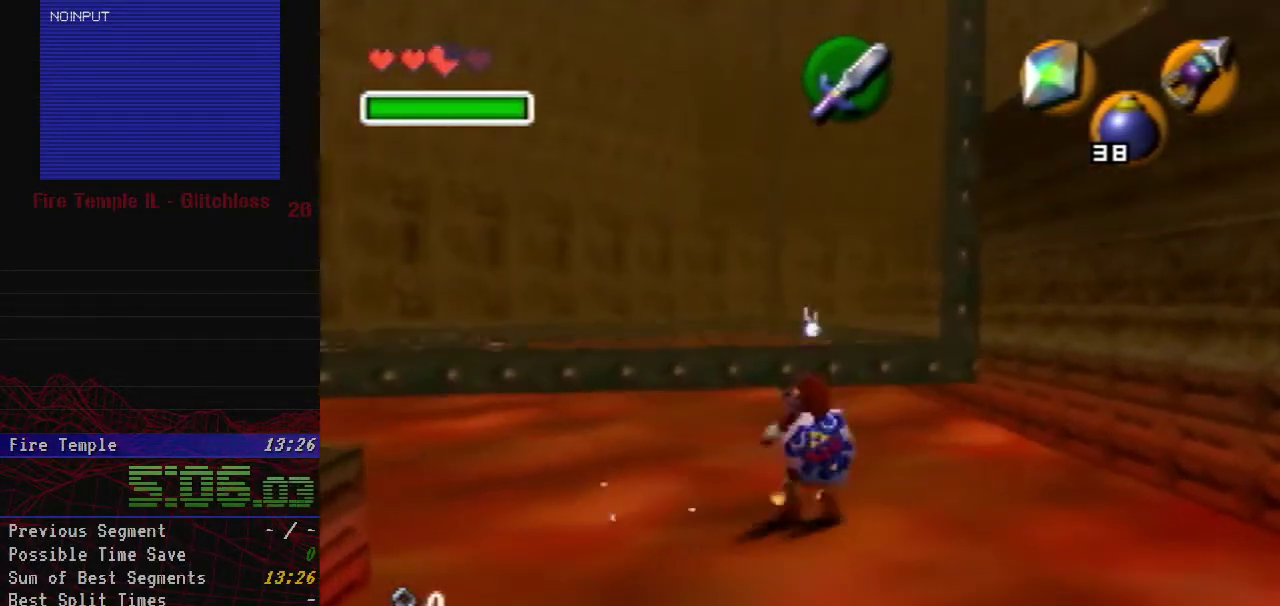
{"buttons": [], "left_stick": "up", "events": [[67, "A", "down"], [133, "A", "up"], [200, "A", "down"], [283, "A", "up"], [333, "A", "down"], [450, "A", "up"]]}
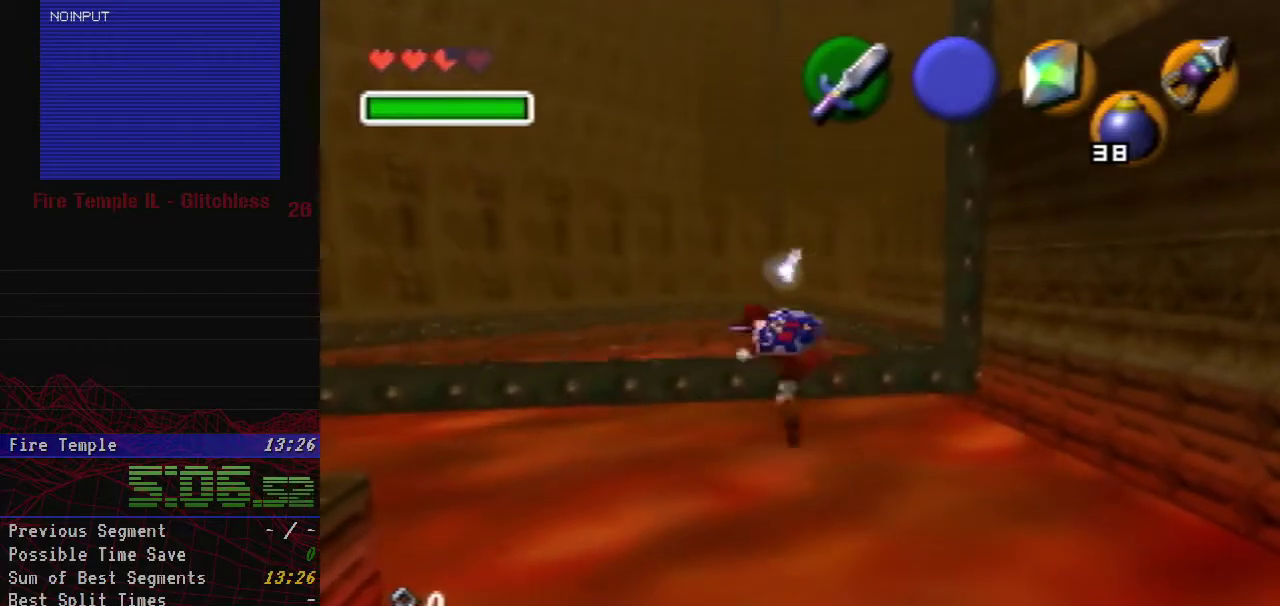
{"buttons": [], "left_stick": "up", "events": [[133, "A", "down"], [267, "A", "up"]]}
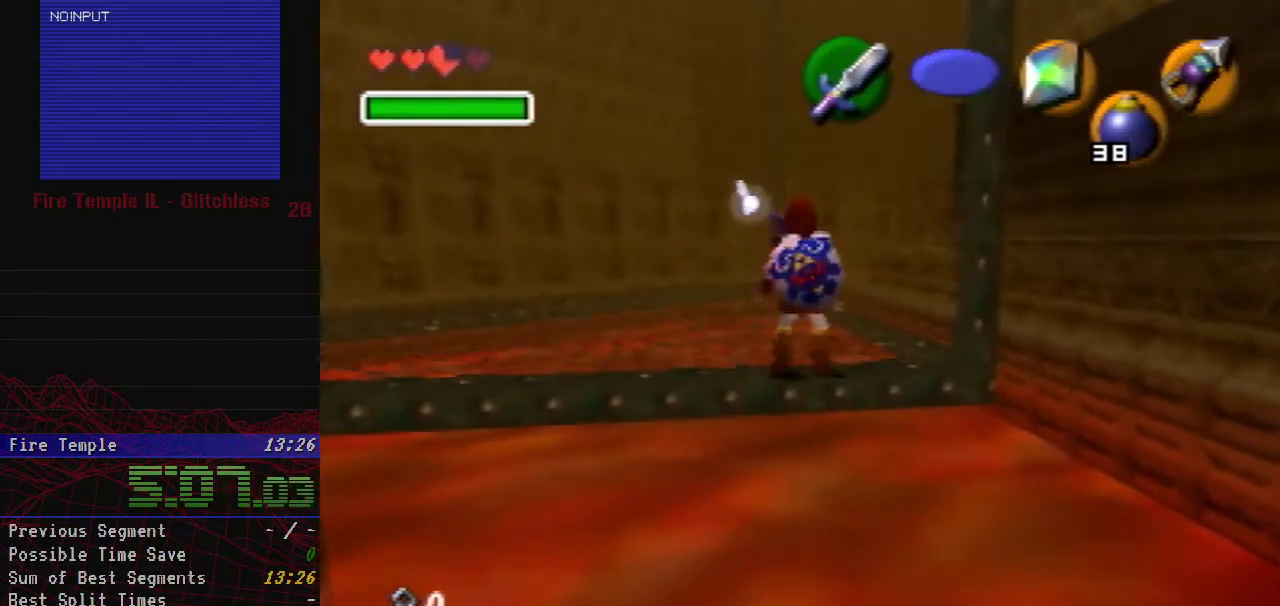
{"buttons": ["A"], "left_stick": "up", "events": [[133, "A", "down"]]}
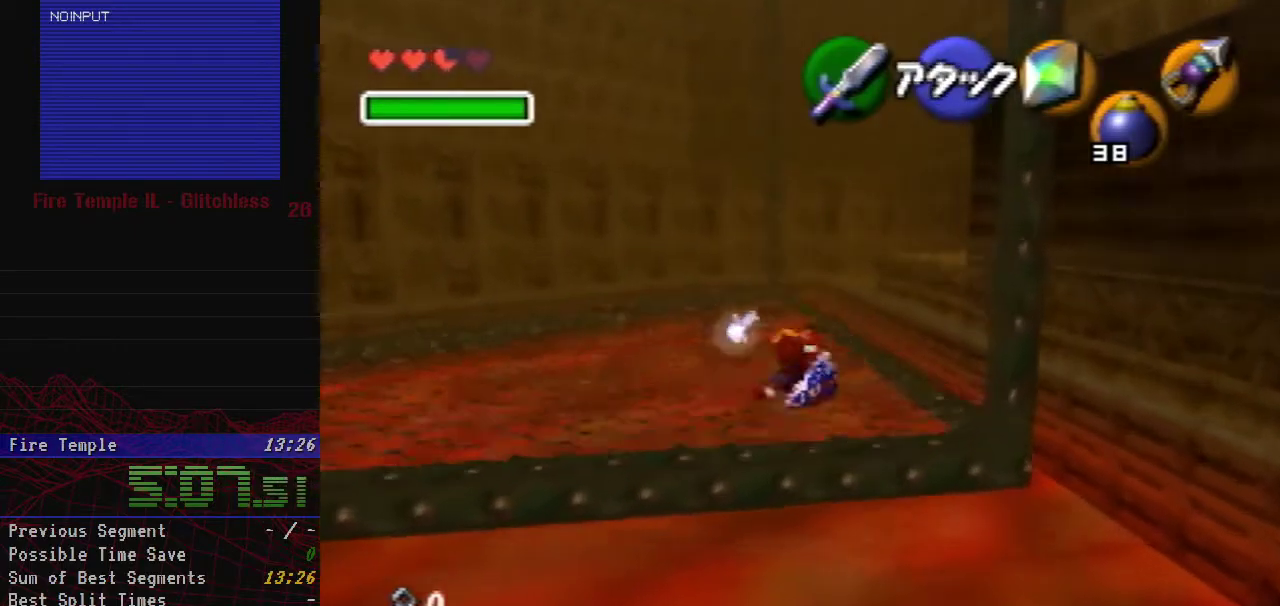
{"buttons": ["A"], "left_stick": "up-right", "events": [[200, "A", "up"], [200, "left_stick", "up-right"], [417, "A", "down"]]}
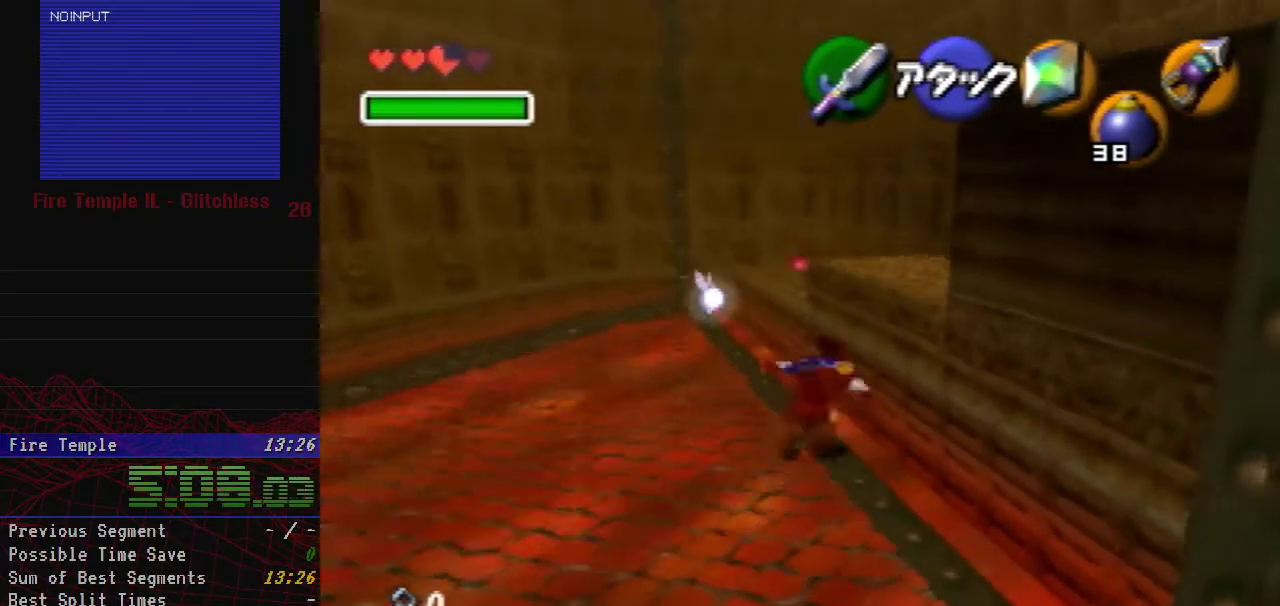
{"buttons": [], "left_stick": "up", "events": [[350, "left_stick", "up"], [383, "A", "up"]]}
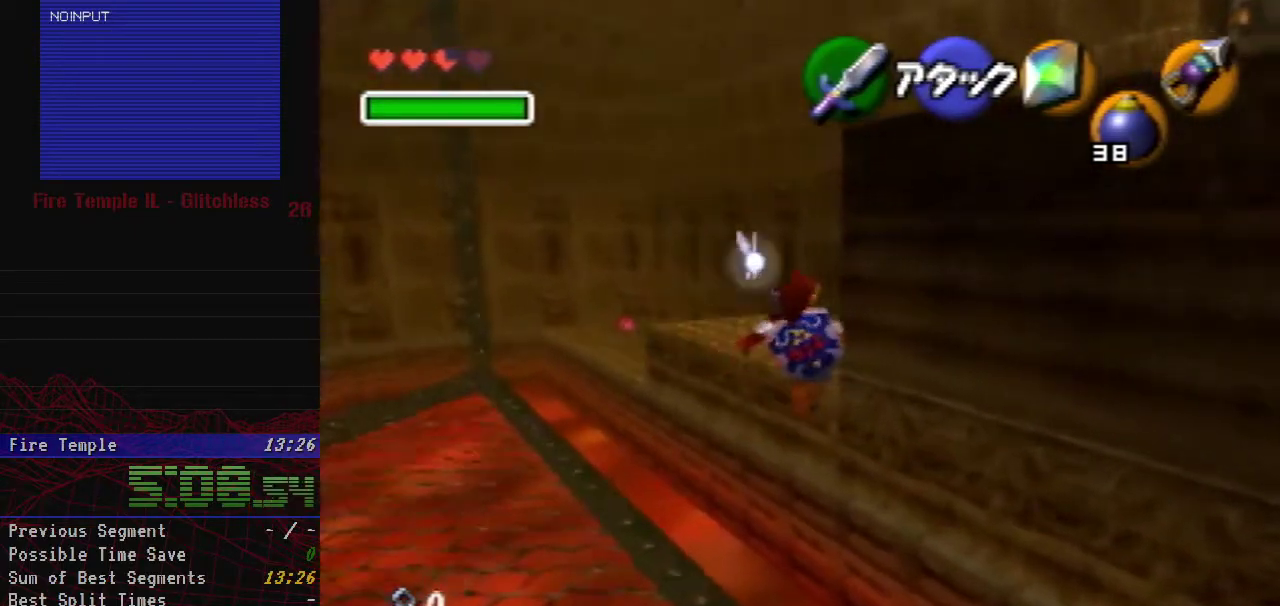
{"buttons": [], "left_stick": "up-right", "events": [[133, "left_stick", "up-right"]]}
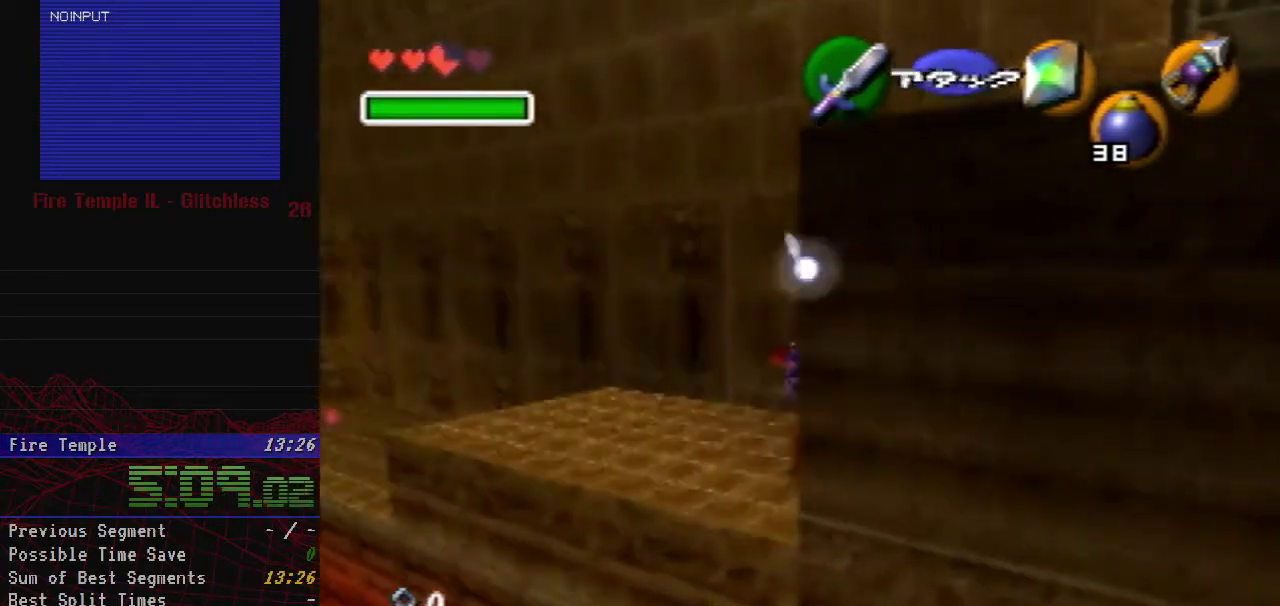
{"buttons": ["A", "Z"], "left_stick": "right", "events": [[17, "left_stick", "right"], [250, "left_stick", "down-right"], [317, "A", "down"], [400, "left_stick", "right"], [467, "Z", "down"]]}
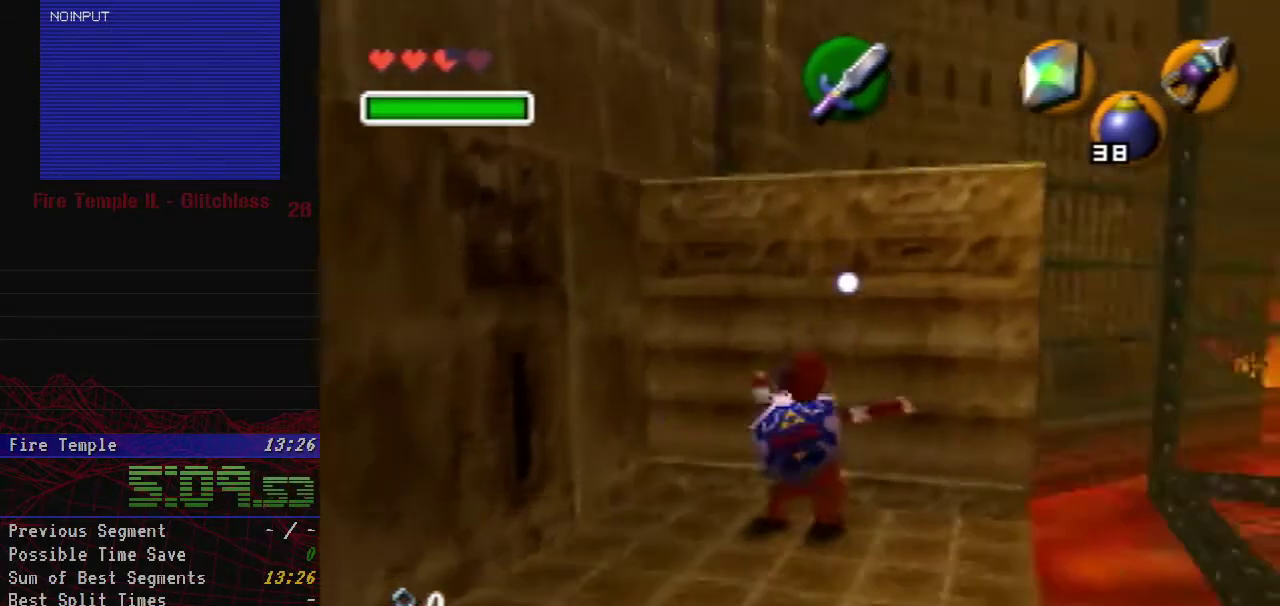
{"buttons": ["Z"], "left_stick": "up", "events": [[50, "A", "up"], [50, "left_stick", "up"], [133, "A", "down"], [383, "A", "up"], [450, "A", "down"], [500, "A", "up"]]}
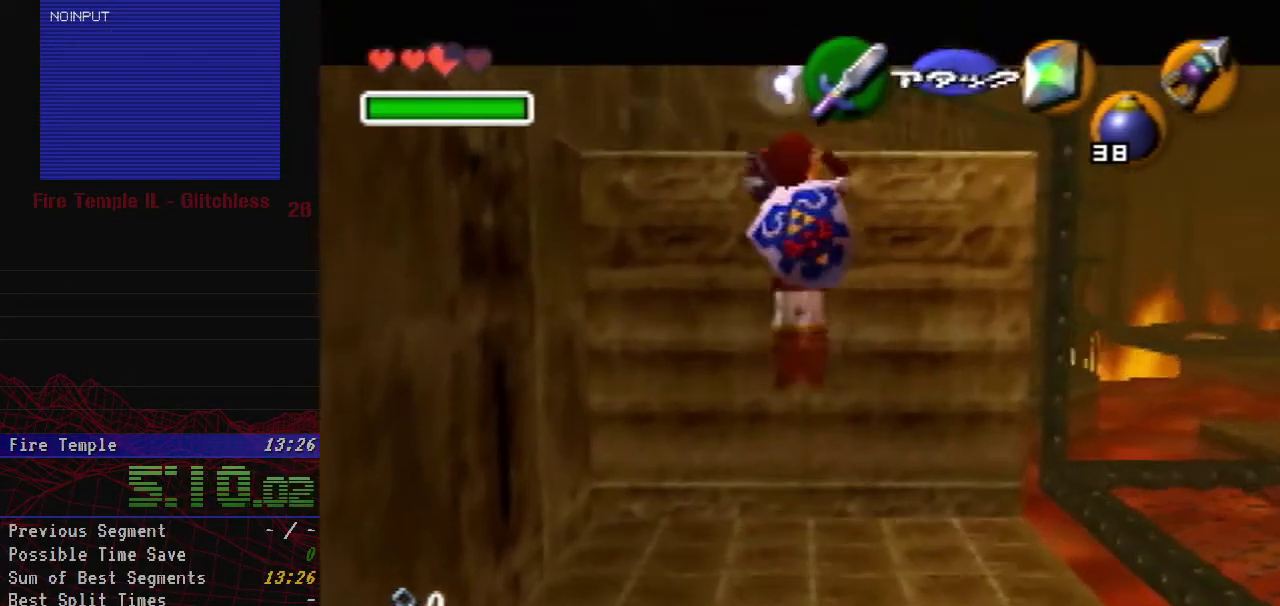
{"buttons": ["A"], "left_stick": "up", "events": [[33, "Z", "up"], [250, "A", "down"], [333, "A", "up"], [417, "A", "down"]]}
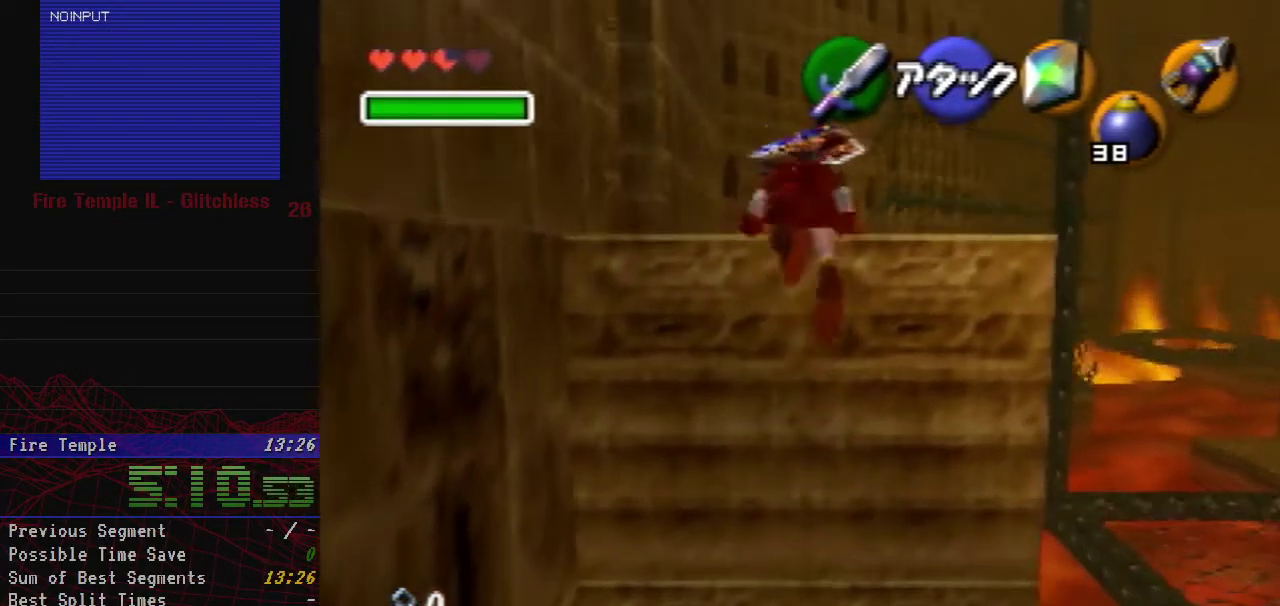
{"buttons": [], "left_stick": "up", "events": [[17, "A", "up"]]}
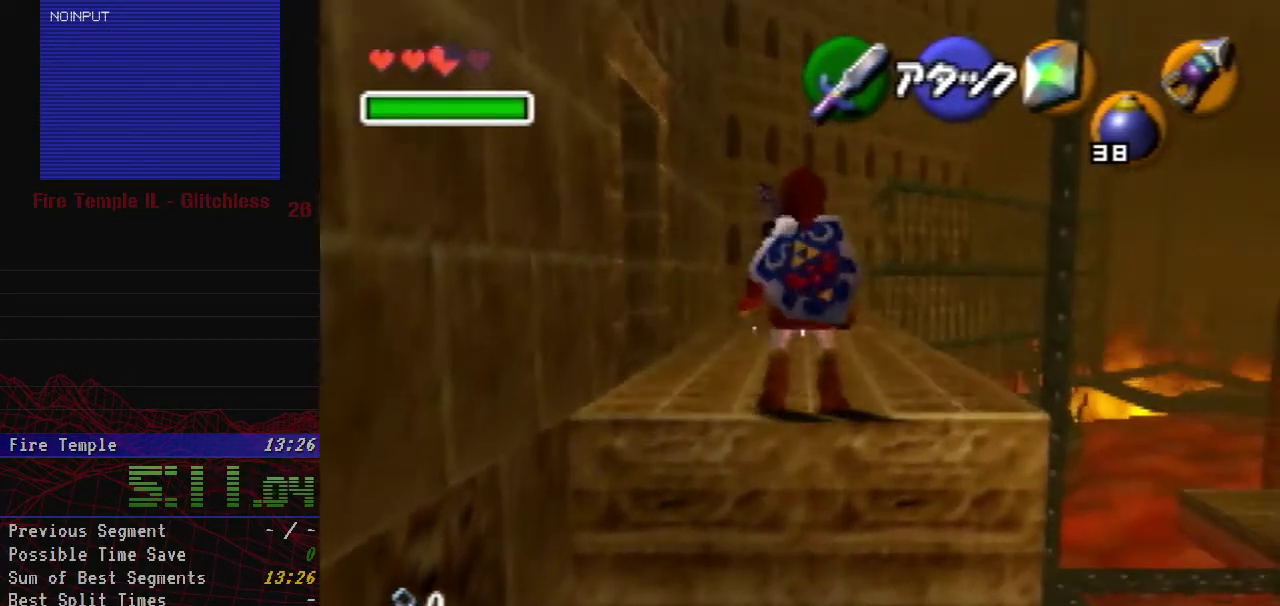
{"buttons": [], "left_stick": "up-left", "events": [[350, "left_stick", "up-left"]]}
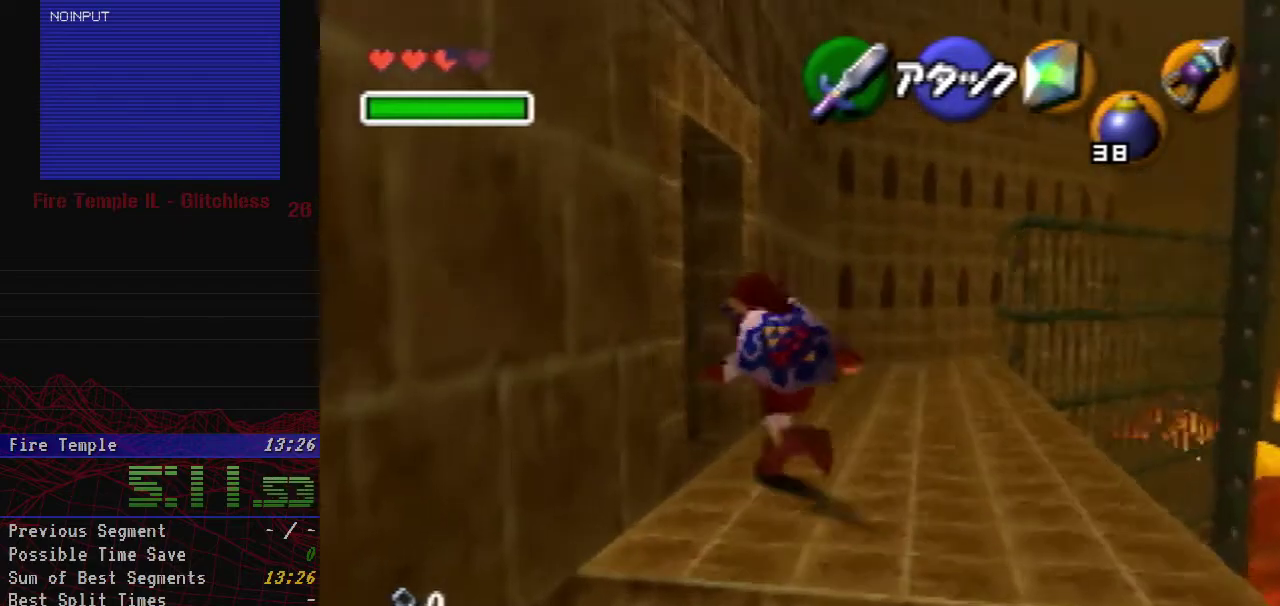
{"buttons": ["A", "Z"], "left_stick": "center", "events": [[300, "A", "down"], [300, "Z", "down"], [417, "A", "up"], [417, "left_stick", "center"], [483, "A", "down"]]}
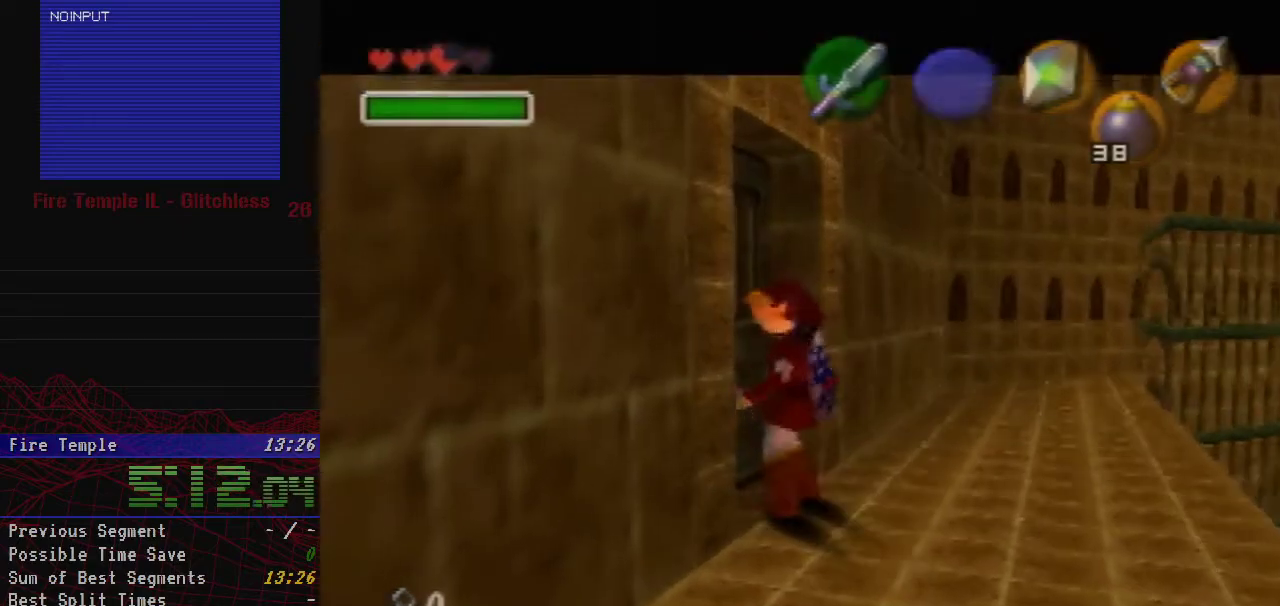
{"buttons": [], "left_stick": "center", "events": [[50, "A", "up"], [133, "A", "down"], [200, "A", "up"], [250, "Z", "up"], [283, "A", "down"], [383, "A", "up"]]}
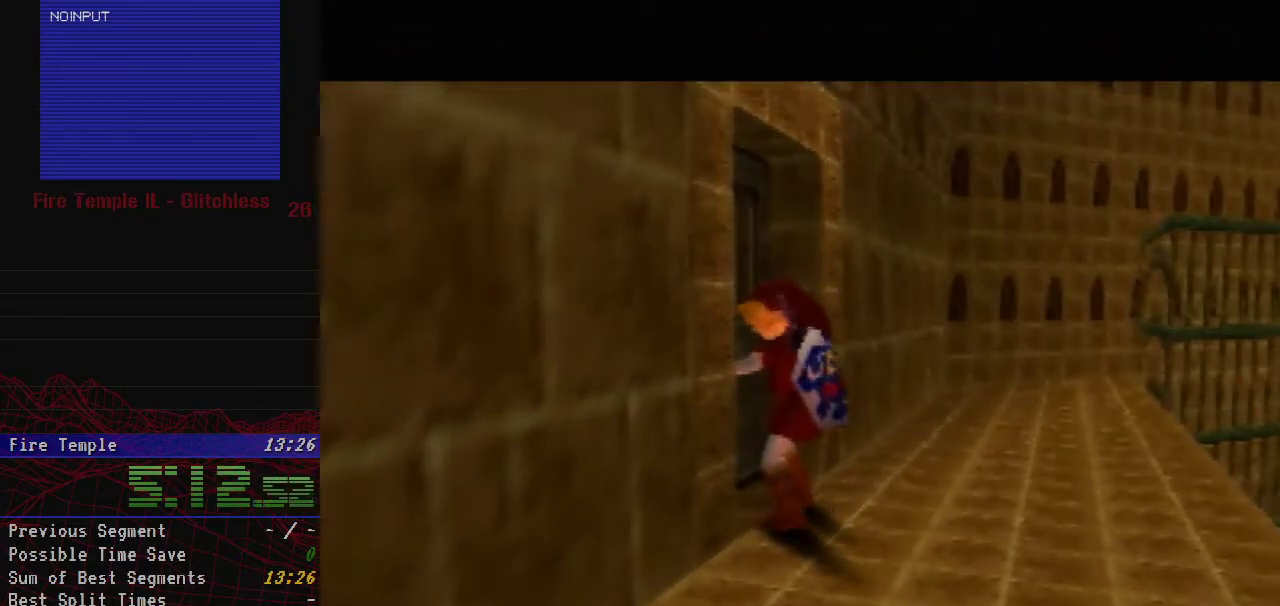
{"buttons": [], "left_stick": "center", "events": []}